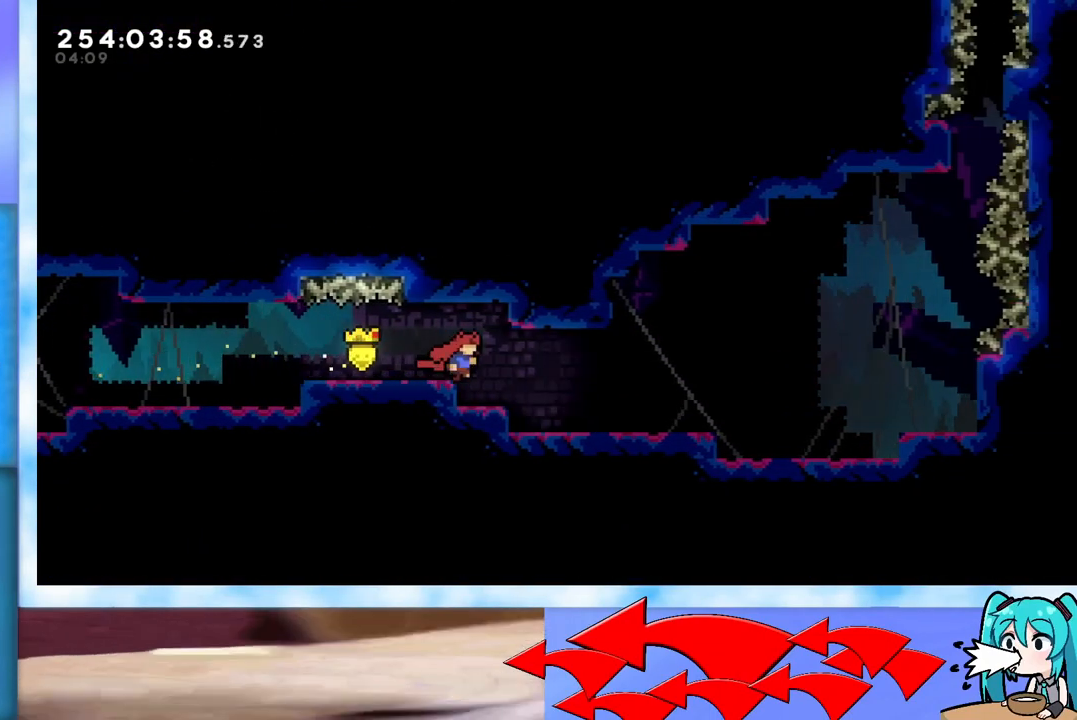
Gameplay with keyboard; each line is a JSON object with the keys held at the frame after it. "events" lists presses ("down") and releases ("up") of "dash", "demo", "down", "grab", "j2", "jump", "left", "pause", "right" and "up" between this image and that frame as [ms after this image, input, new state], when the widget could be followed in between. No other keys are recorded. Mouse input is not recorded. Key names are as the overlay labels them; some are game actions (e.g. jump) rather than physical keys.
{"keys": ["dash", "down", "right"], "events": [[400, "dash", "down"], [400, "down", "down"]]}
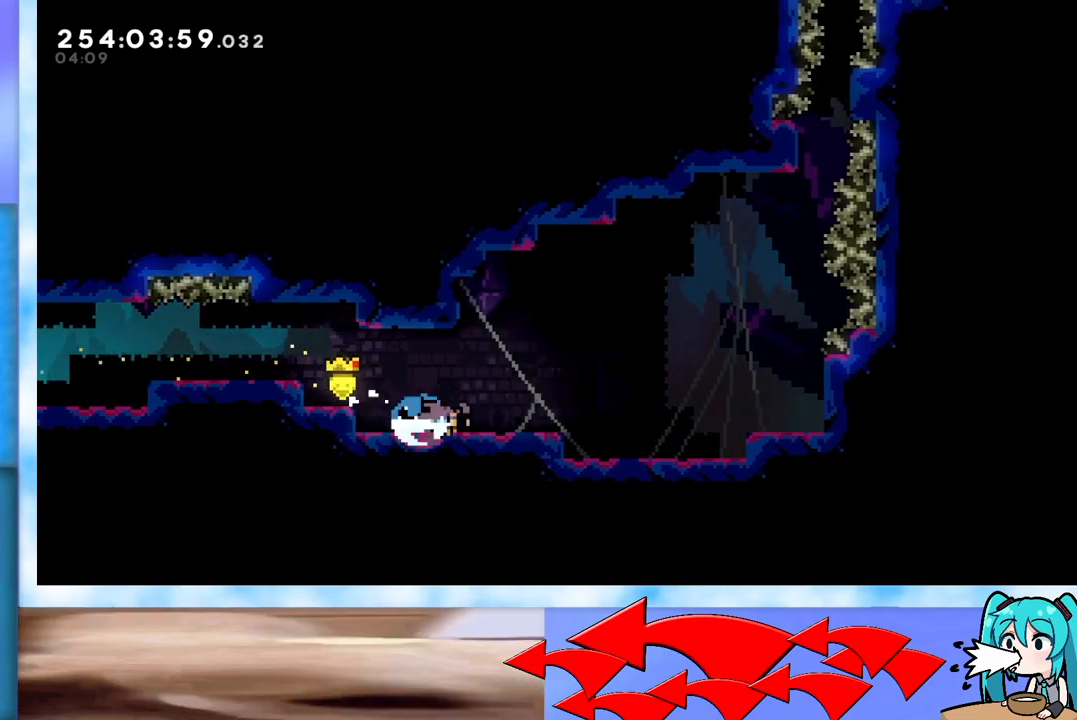
{"keys": ["left"], "events": [[33, "dash", "up"], [33, "down", "up"], [134, "jump", "down"], [217, "jump", "up"], [317, "right", "up"], [501, "left", "down"]]}
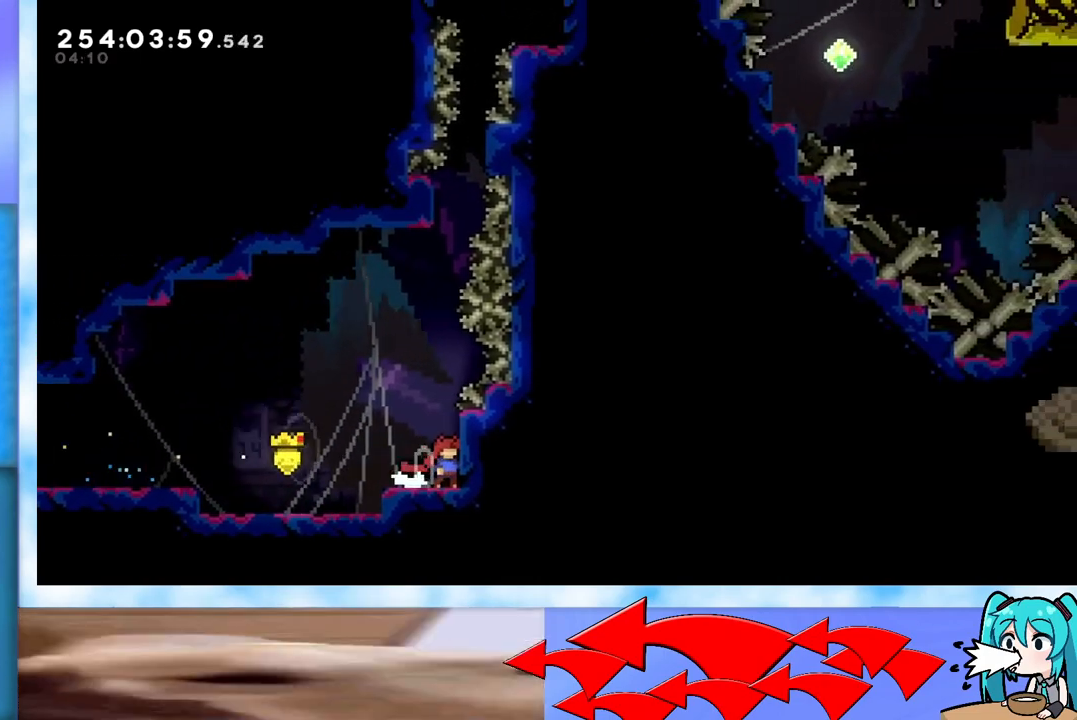
{"keys": ["left"], "events": []}
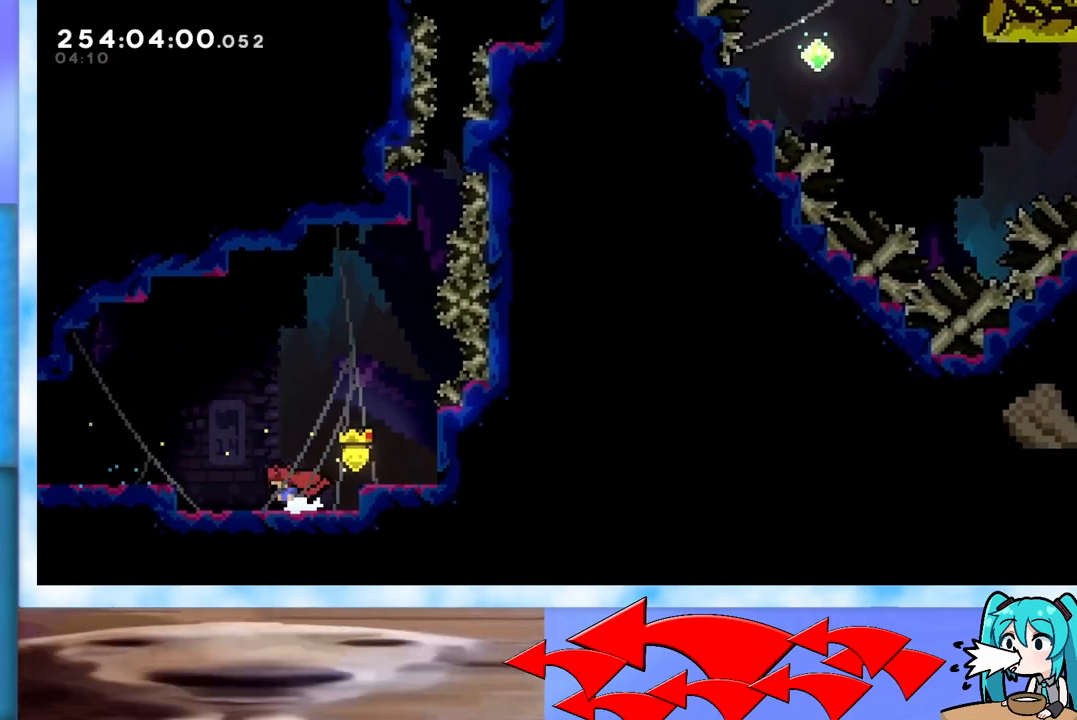
{"keys": ["right"], "events": [[67, "left", "up"], [117, "right", "down"], [350, "jump", "down"], [451, "jump", "up"]]}
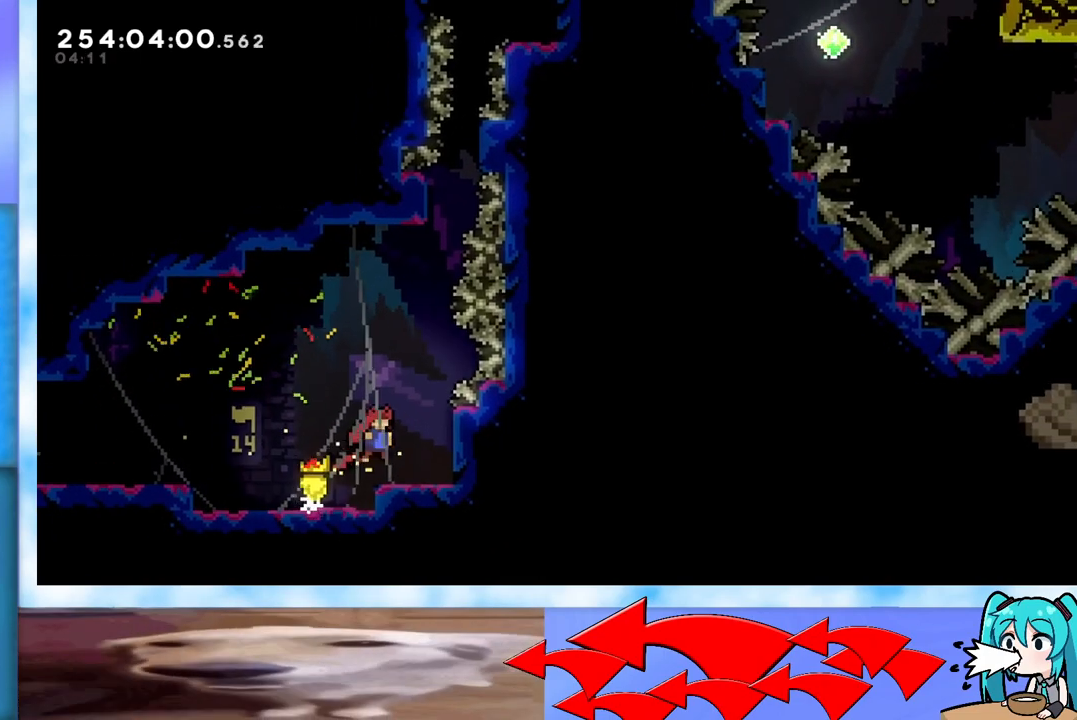
{"keys": ["jump", "up"], "events": [[267, "right", "up"], [367, "jump", "down"], [467, "up", "down"]]}
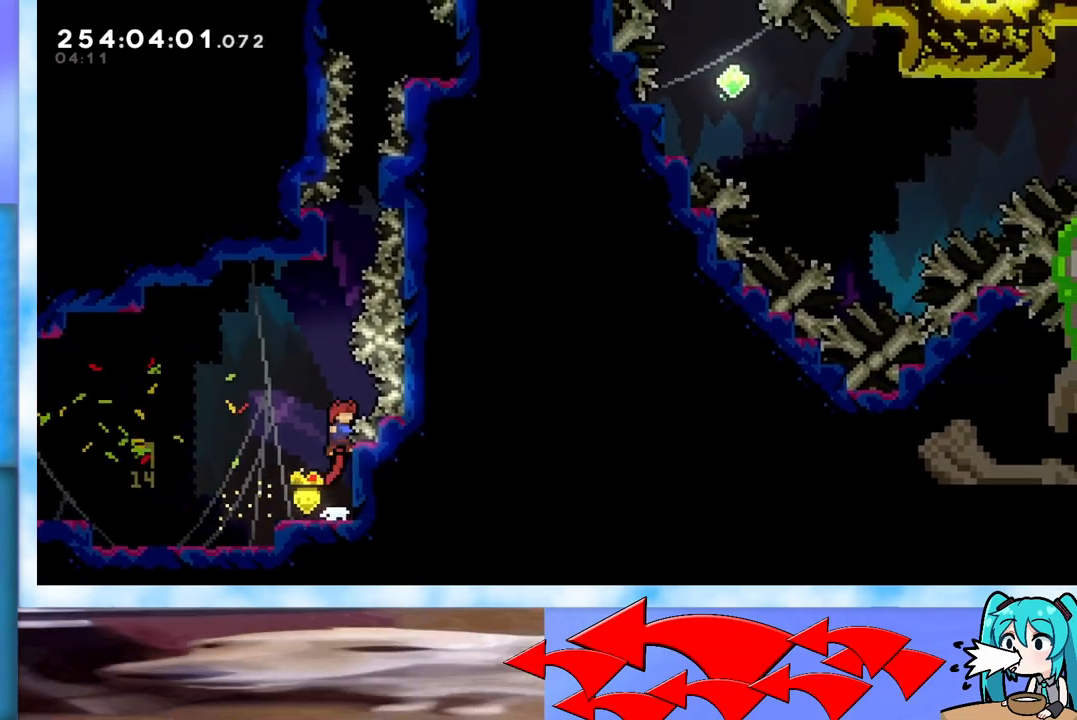
{"keys": ["grab", "jump", "left", "up"], "events": [[100, "dash", "down"], [200, "dash", "up"], [284, "grab", "down"], [484, "left", "down"]]}
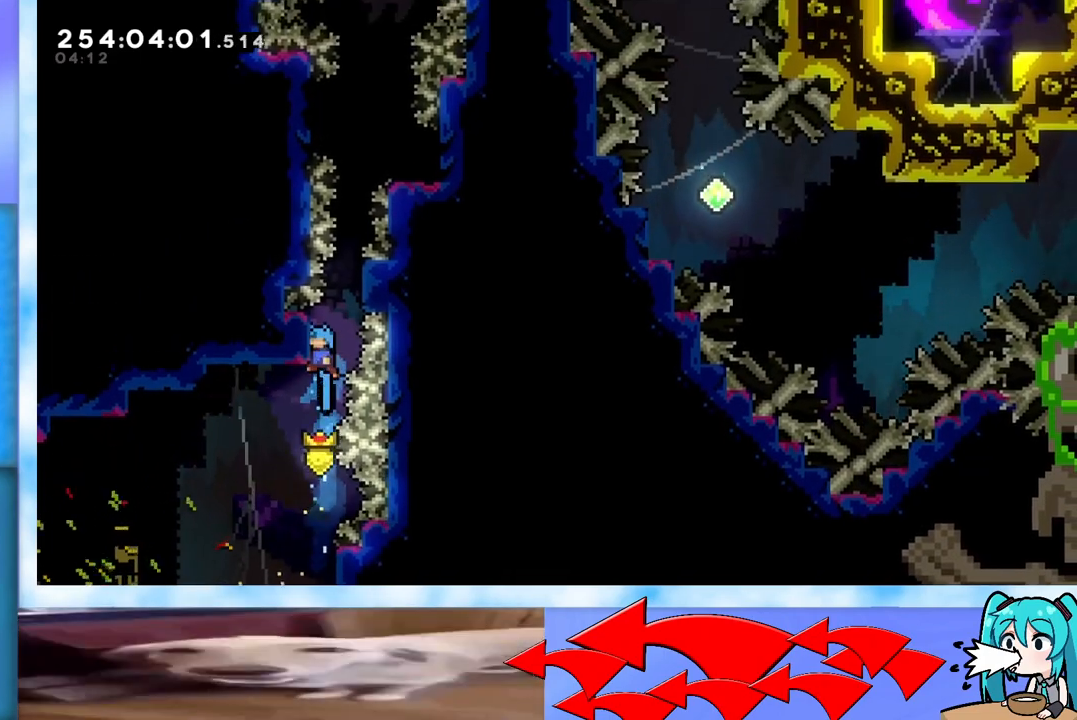
{"keys": ["grab", "right"], "events": [[183, "left", "up"], [233, "up", "up"], [317, "jump", "up"], [317, "up", "down"], [417, "up", "up"], [467, "right", "down"]]}
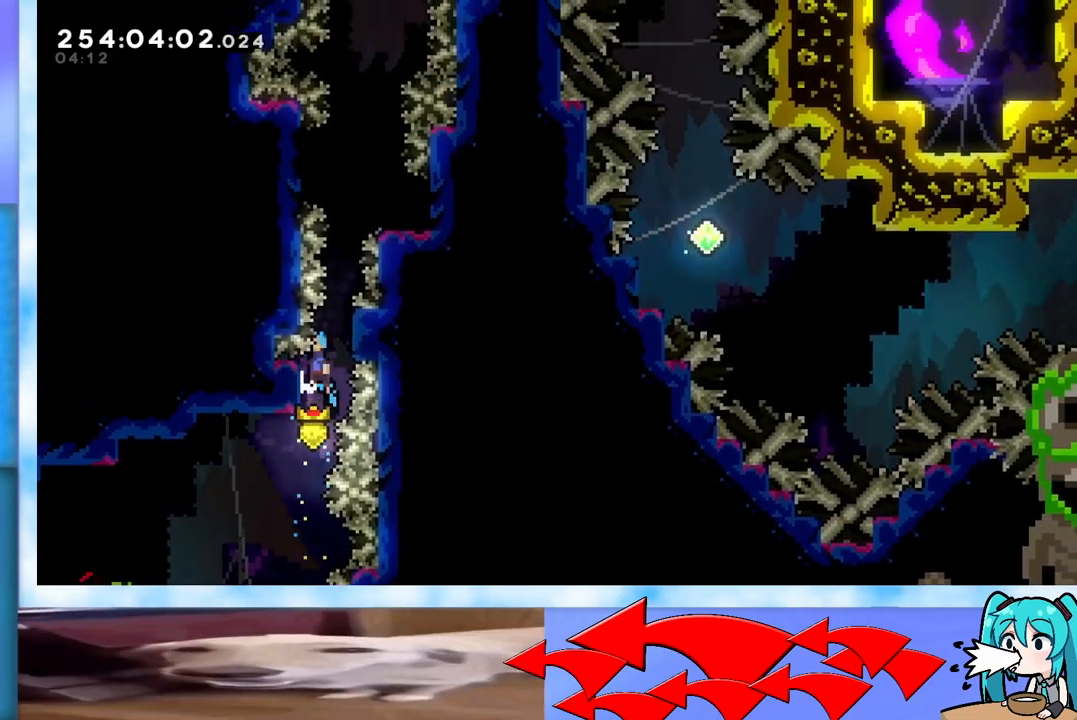
{"keys": ["down", "grab"], "events": [[17, "jump", "down"], [100, "jump", "up"], [201, "right", "up"], [384, "down", "down"]]}
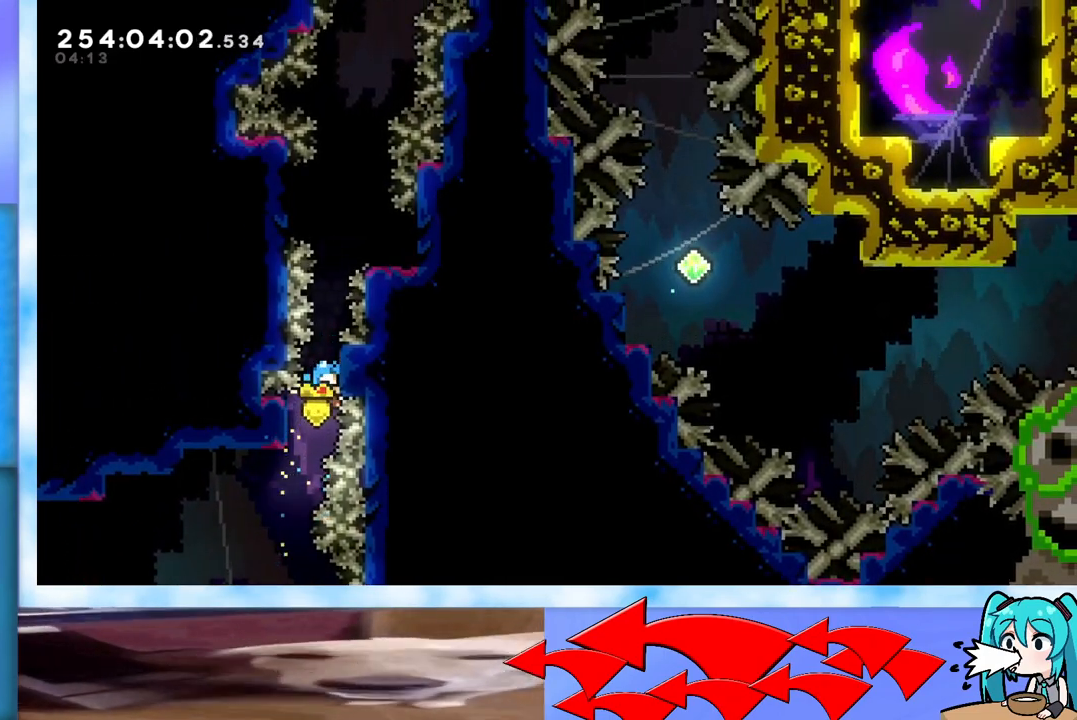
{"keys": ["grab"], "events": [[67, "down", "up"]]}
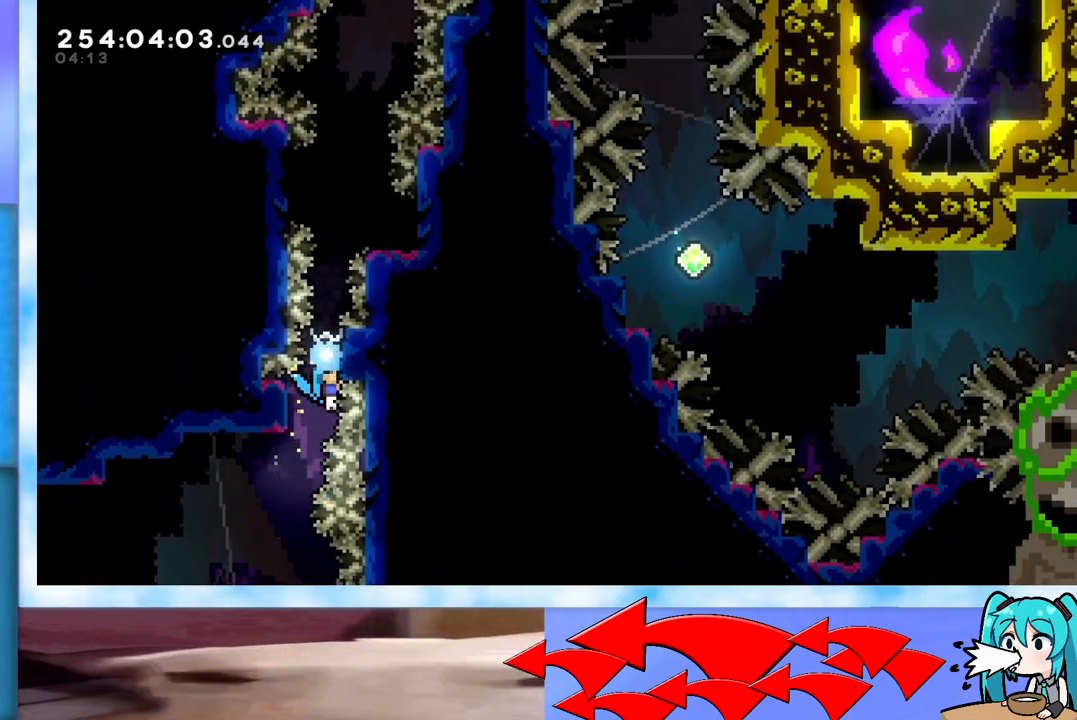
{"keys": ["grab"], "events": [[234, "down", "down"], [284, "down", "up"]]}
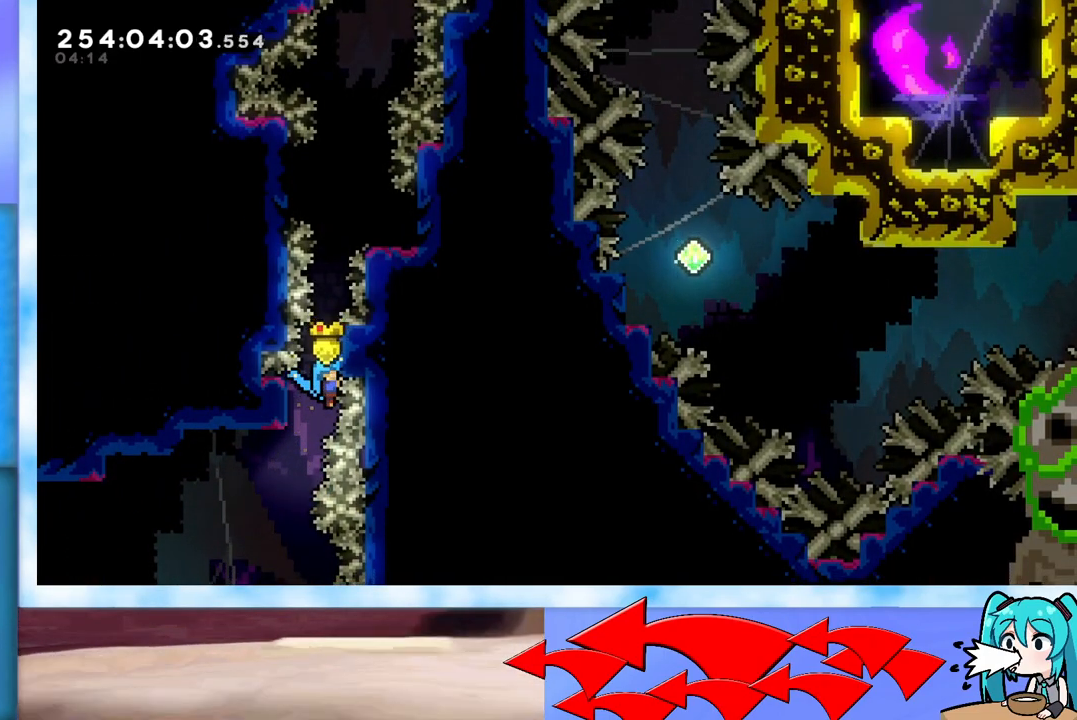
{"keys": ["grab"], "events": []}
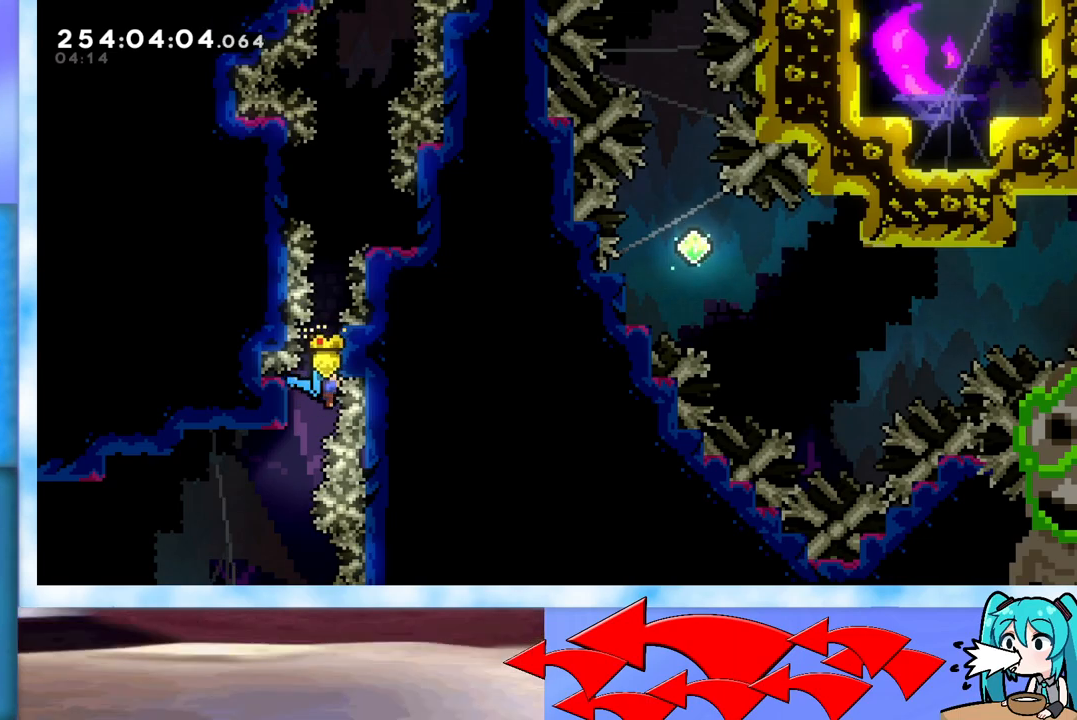
{"keys": ["grab", "j2", "jump"], "events": [[34, "jump", "down"], [451, "j2", "down"]]}
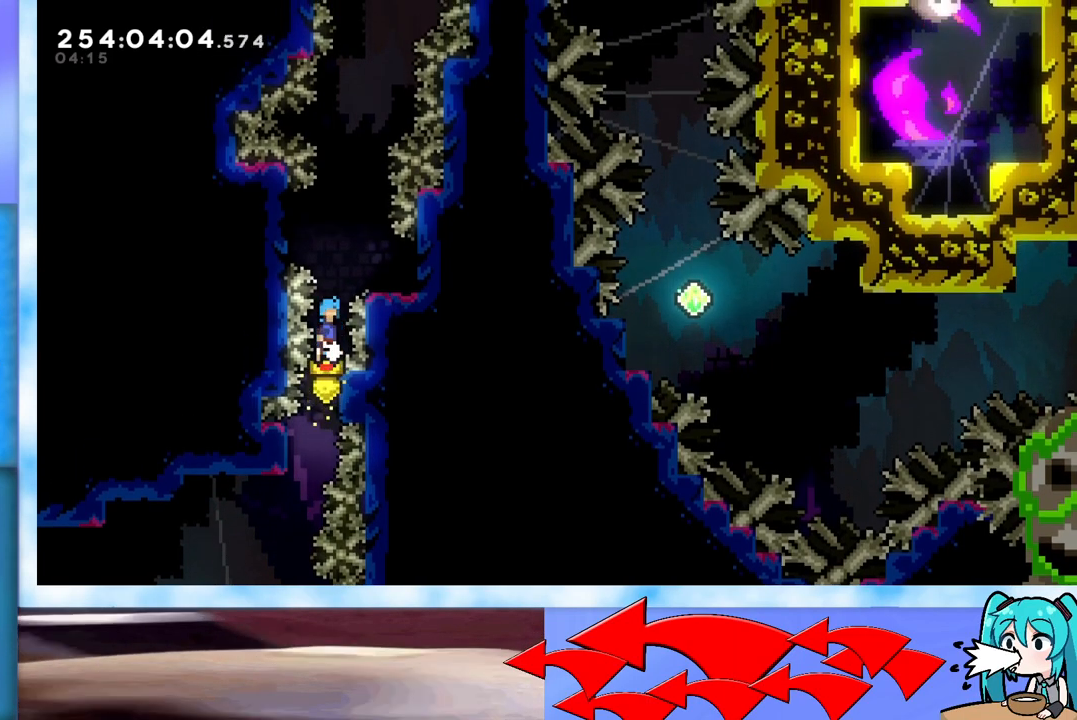
{"keys": [], "events": [[133, "right", "down"], [417, "grab", "up"], [467, "j2", "up"], [467, "jump", "up"], [467, "right", "up"]]}
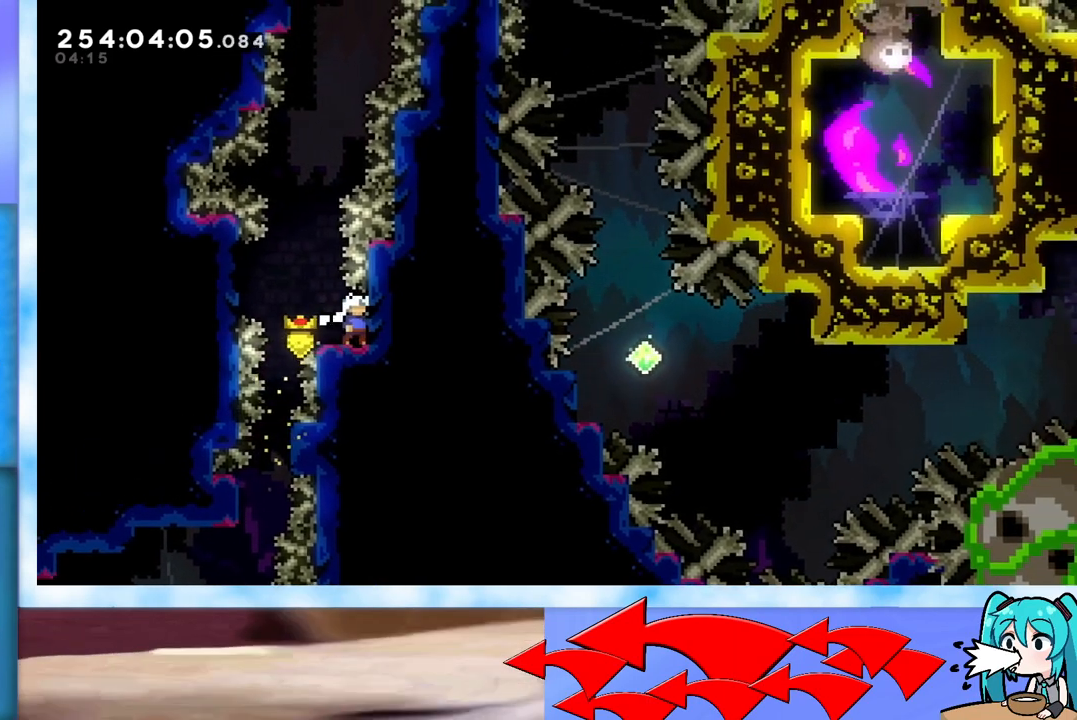
{"keys": ["grab", "jump", "left"], "events": [[101, "dash", "down"], [101, "down", "down"], [101, "right", "down"], [251, "dash", "up"], [251, "down", "up"], [251, "left", "down"], [251, "right", "up"], [301, "jump", "down"], [384, "grab", "down"]]}
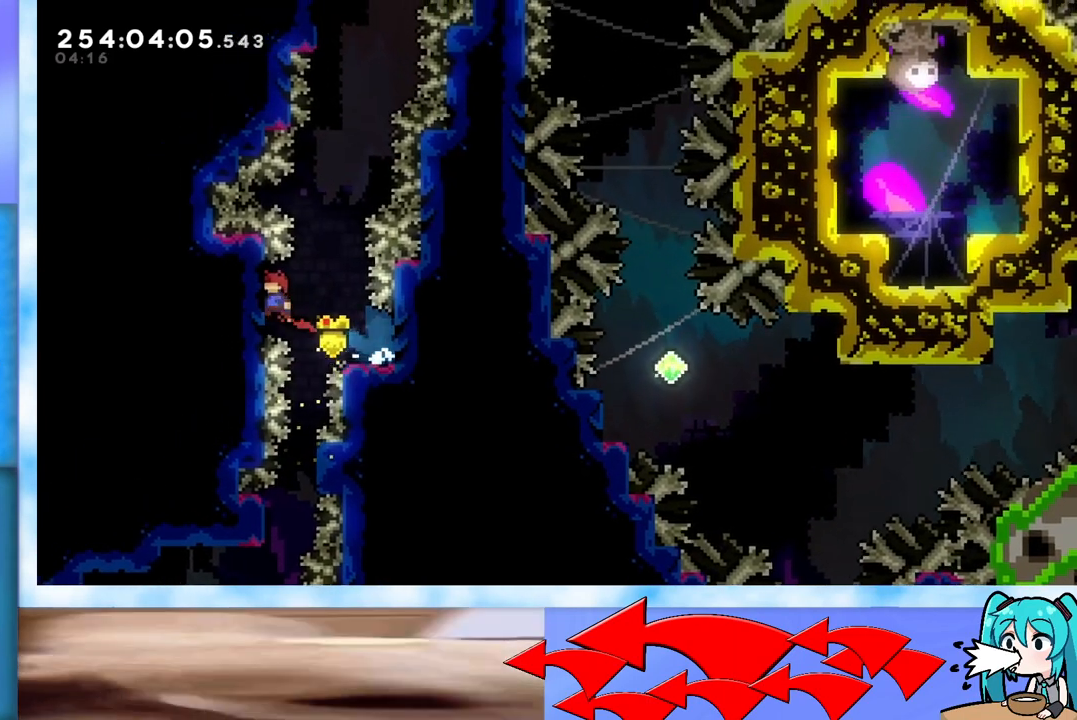
{"keys": ["grab"], "events": [[17, "left", "up"], [67, "jump", "up"], [350, "up", "down"], [400, "up", "up"]]}
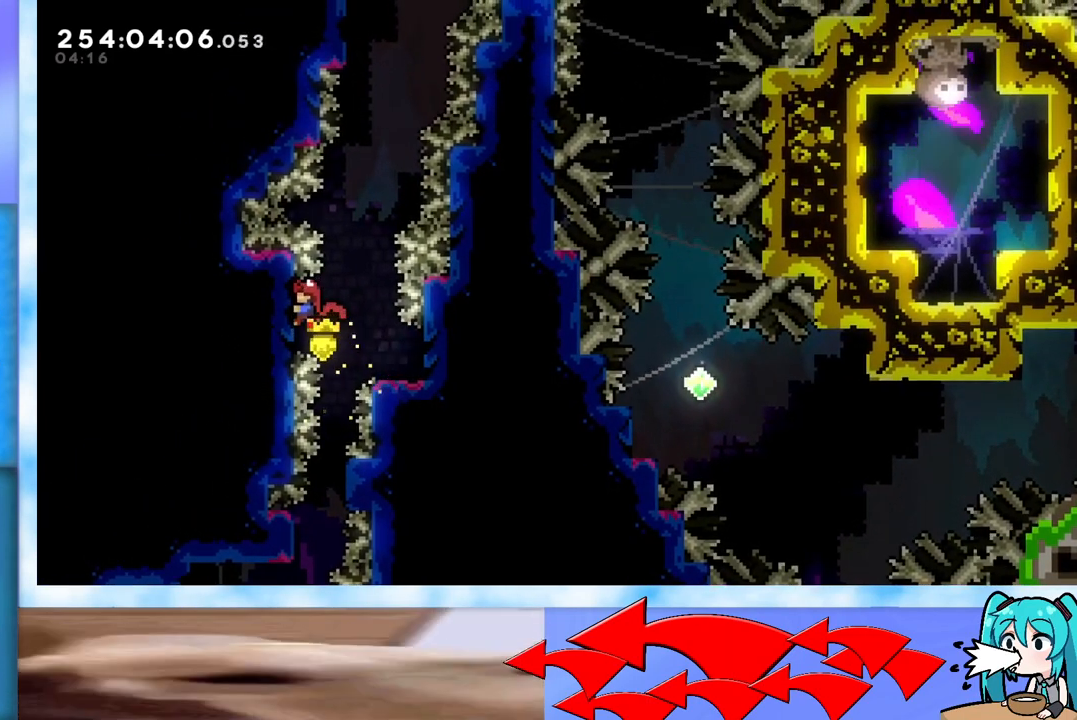
{"keys": ["grab"], "events": [[134, "up", "down"], [184, "up", "up"]]}
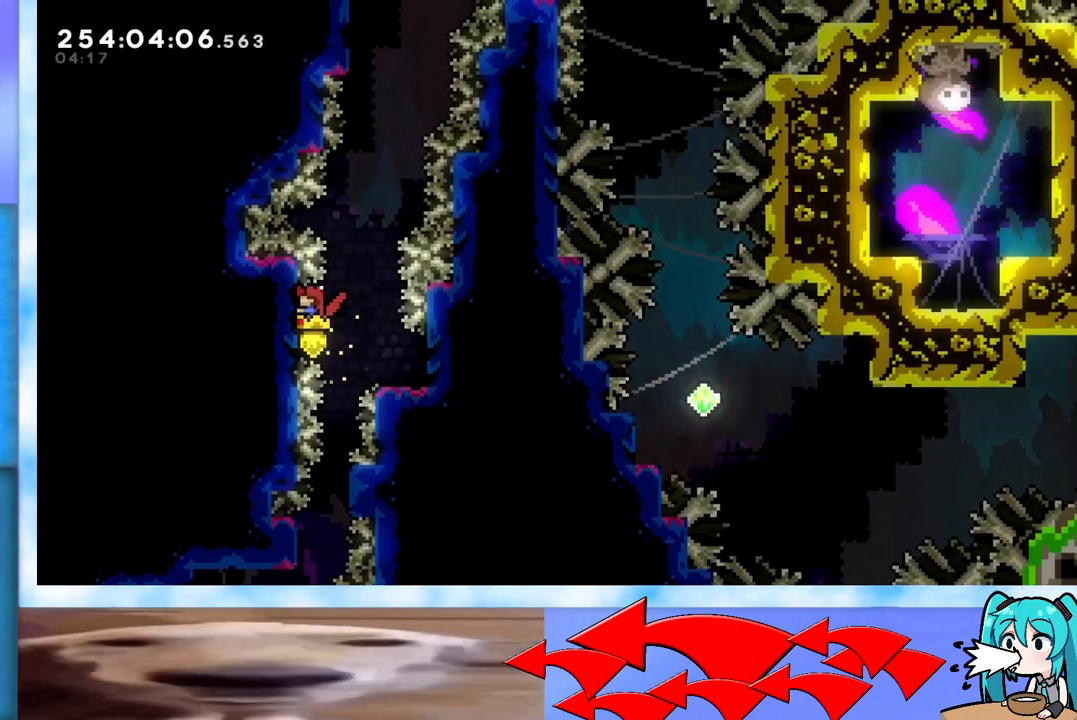
{"keys": ["grab", "up"], "events": [[500, "up", "down"]]}
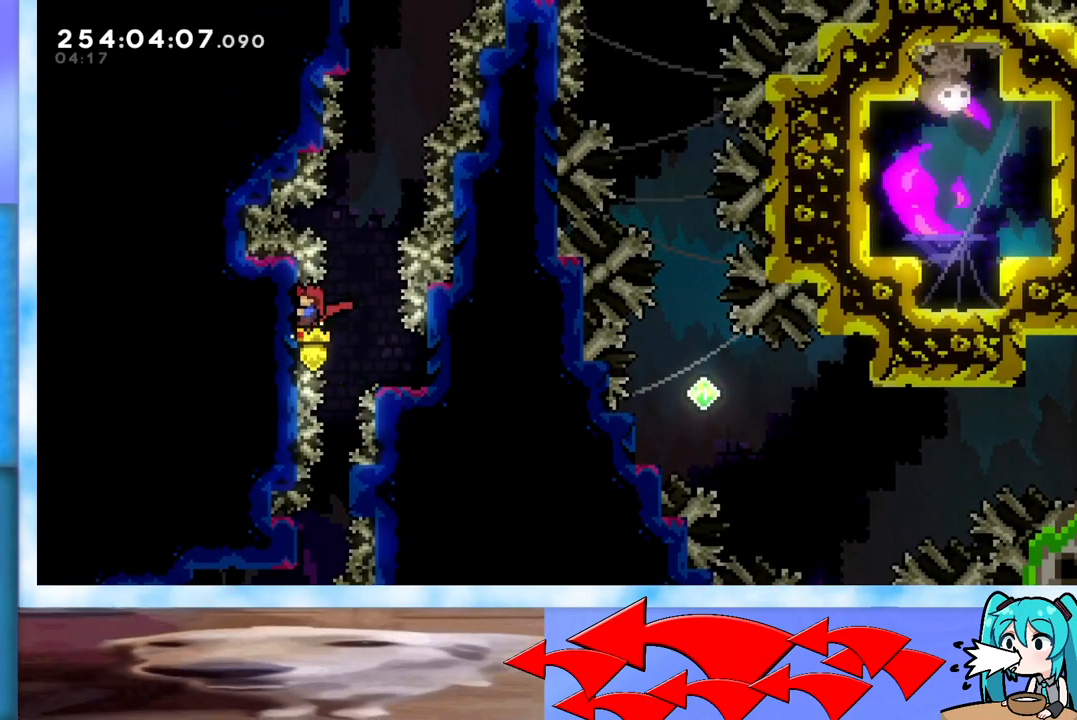
{"keys": ["grab"], "events": [[50, "up", "up"]]}
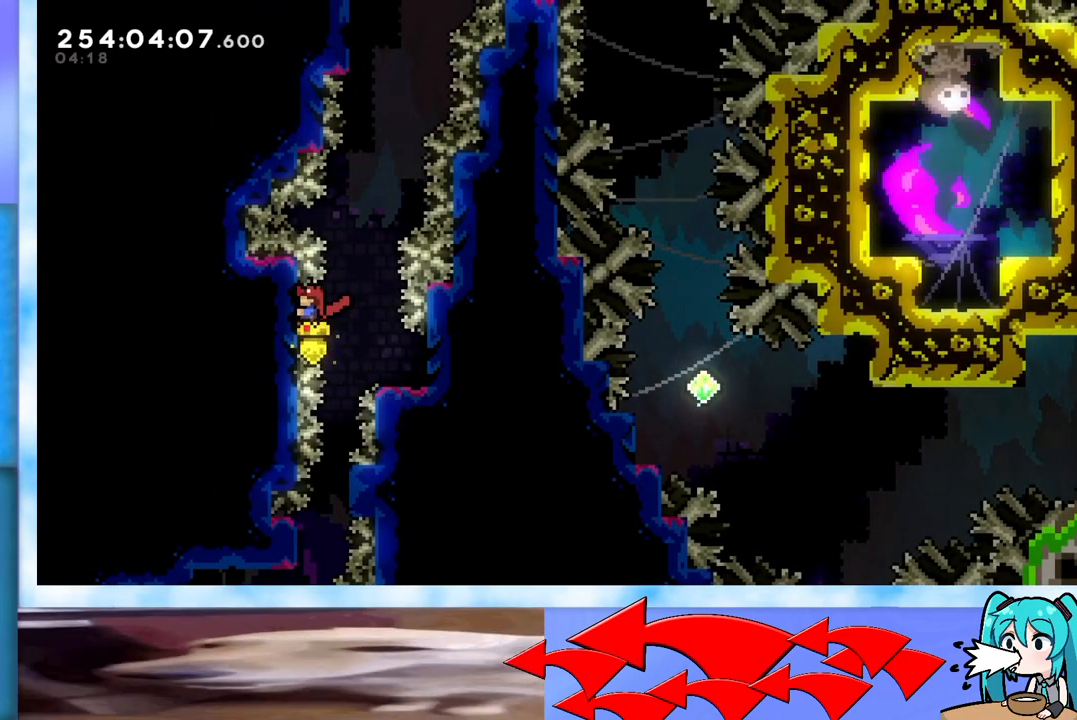
{"keys": ["grab"], "events": []}
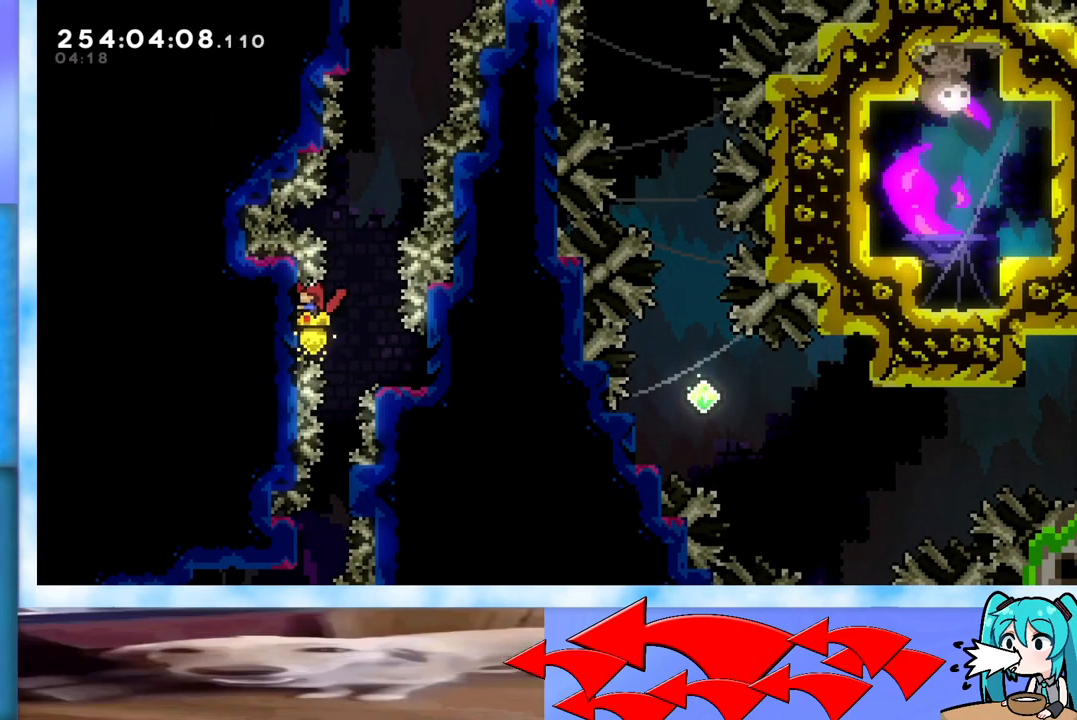
{"keys": ["jump", "up"], "events": [[184, "grab", "up"], [267, "jump", "down"], [367, "up", "down"]]}
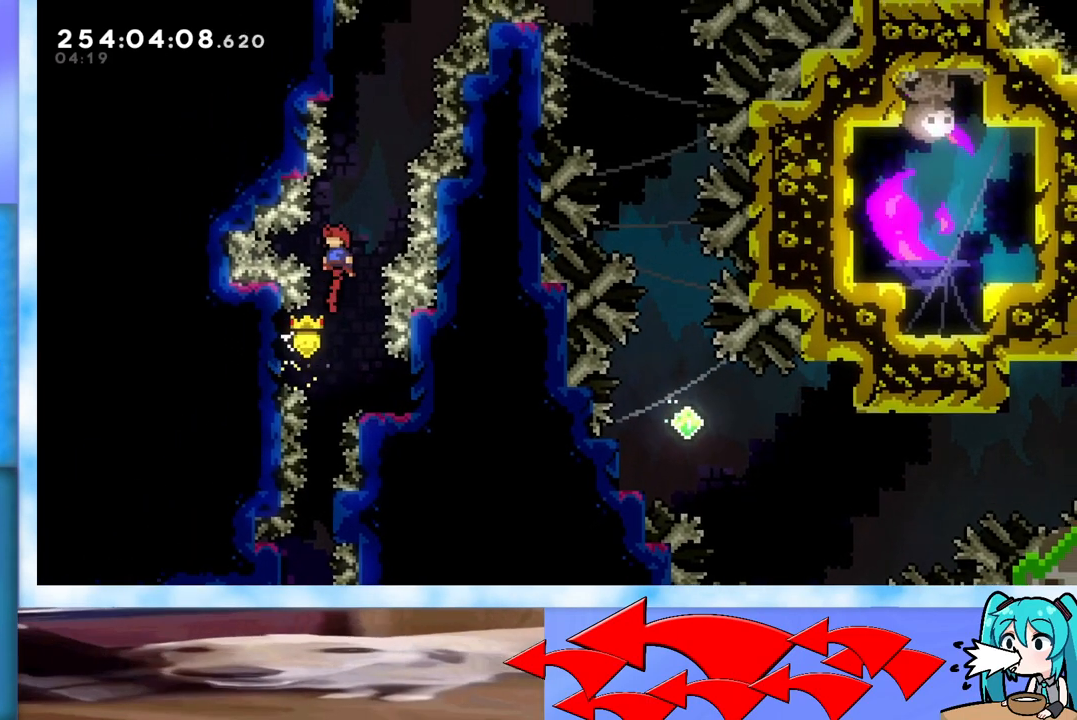
{"keys": ["jump", "right", "up"], "events": [[67, "dash", "down"], [250, "dash", "up"], [300, "jump", "up"], [350, "jump", "down"], [350, "right", "down"]]}
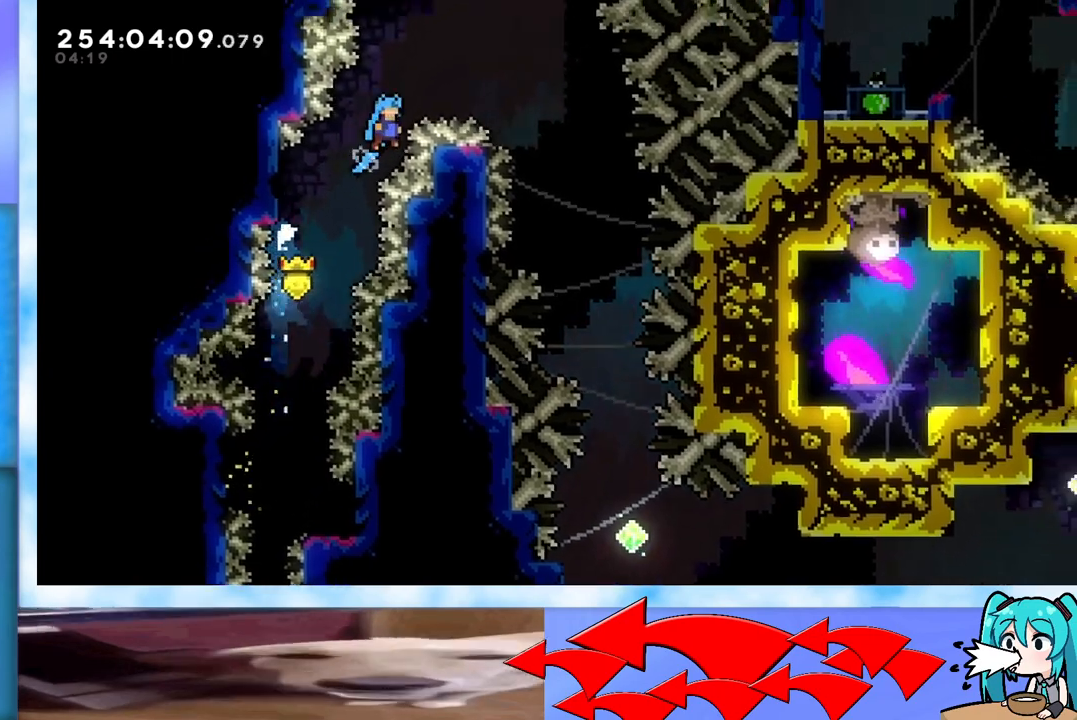
{"keys": ["right"], "events": [[201, "up", "up"], [451, "jump", "up"]]}
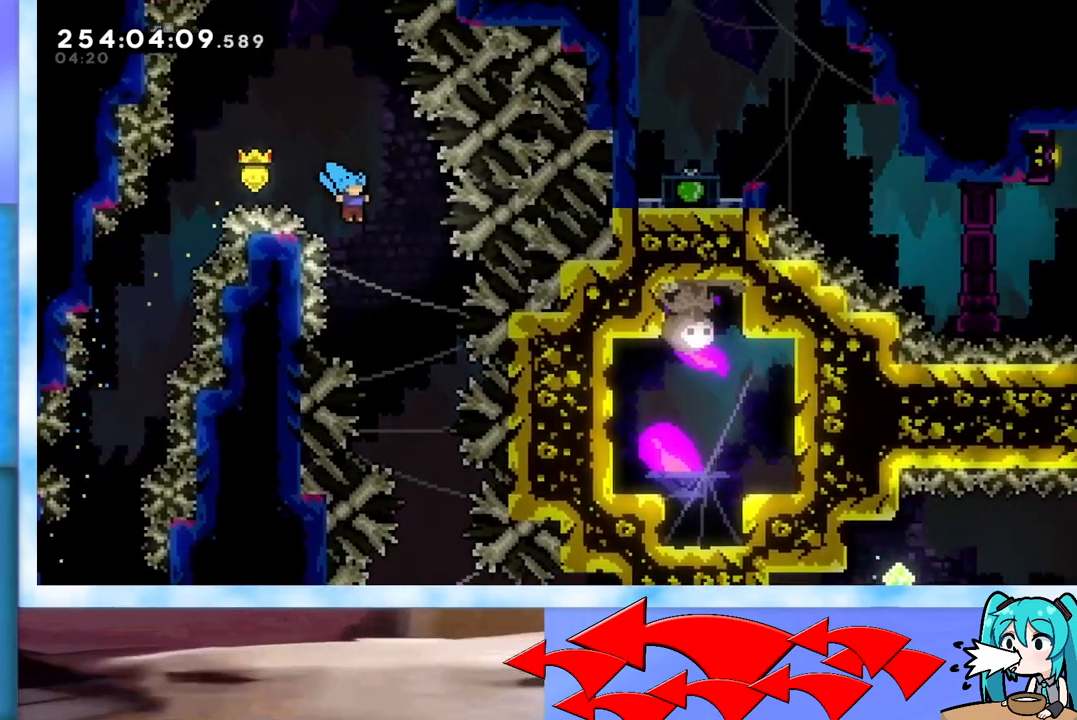
{"keys": [], "events": [[183, "right", "up"]]}
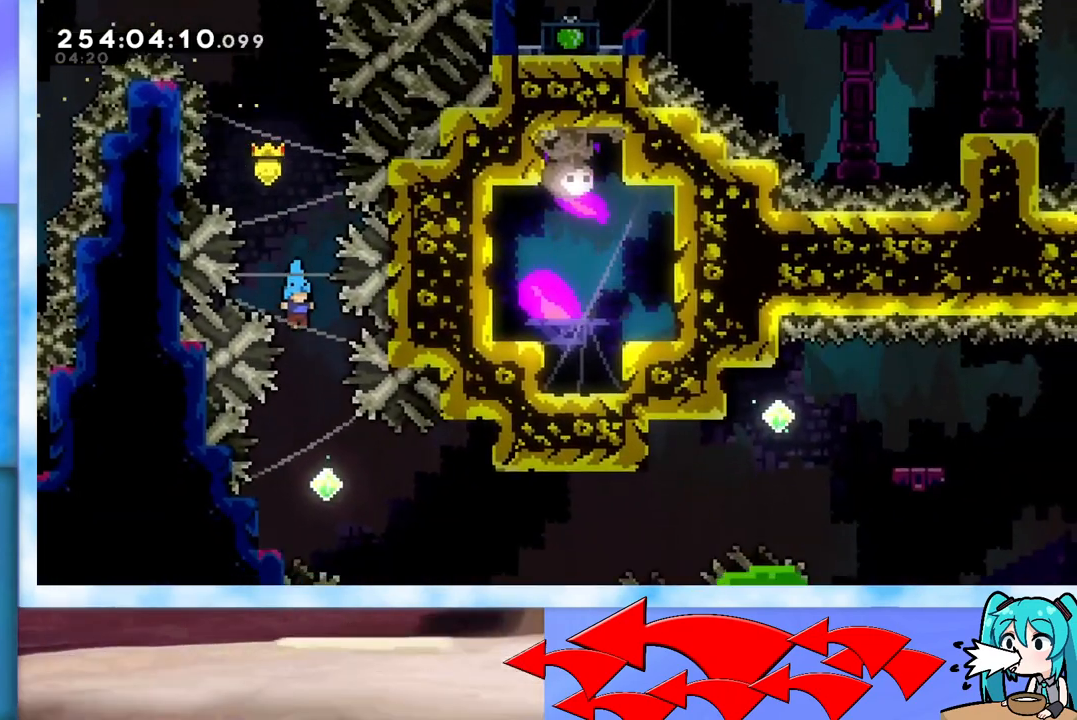
{"keys": ["left"], "events": [[284, "left", "down"]]}
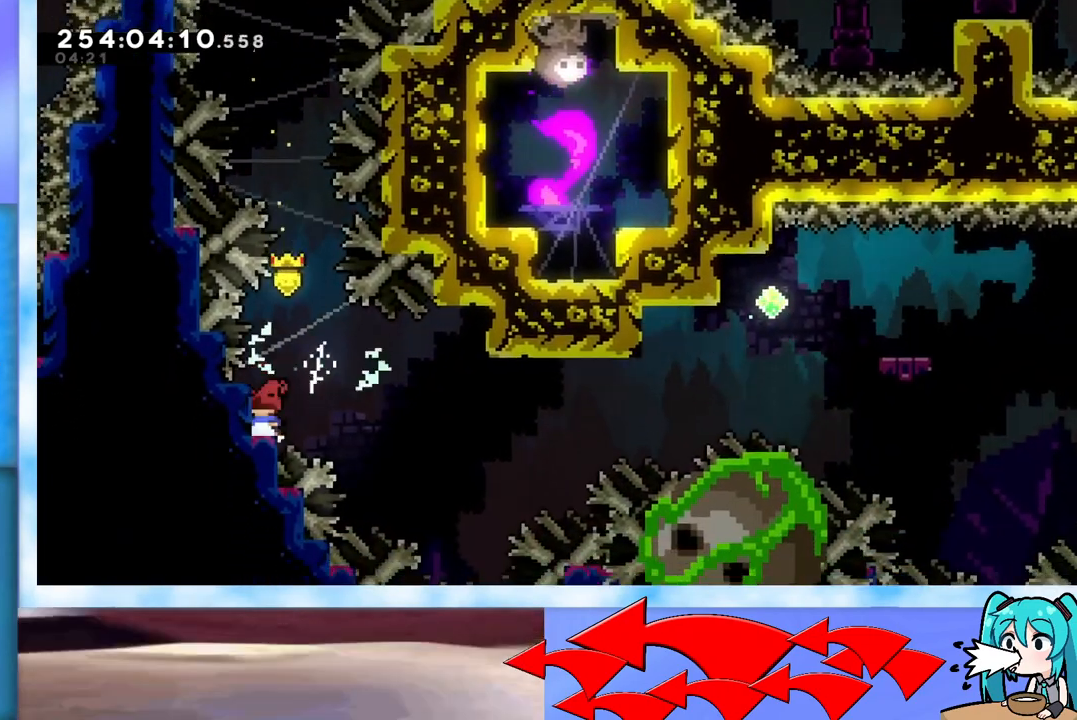
{"keys": ["jump", "right", "up"], "events": [[17, "left", "up"], [117, "dash", "down"], [117, "down", "down"], [117, "left", "down"], [250, "dash", "up"], [250, "down", "up"], [250, "left", "up"], [250, "right", "down"], [300, "jump", "down"], [350, "up", "down"]]}
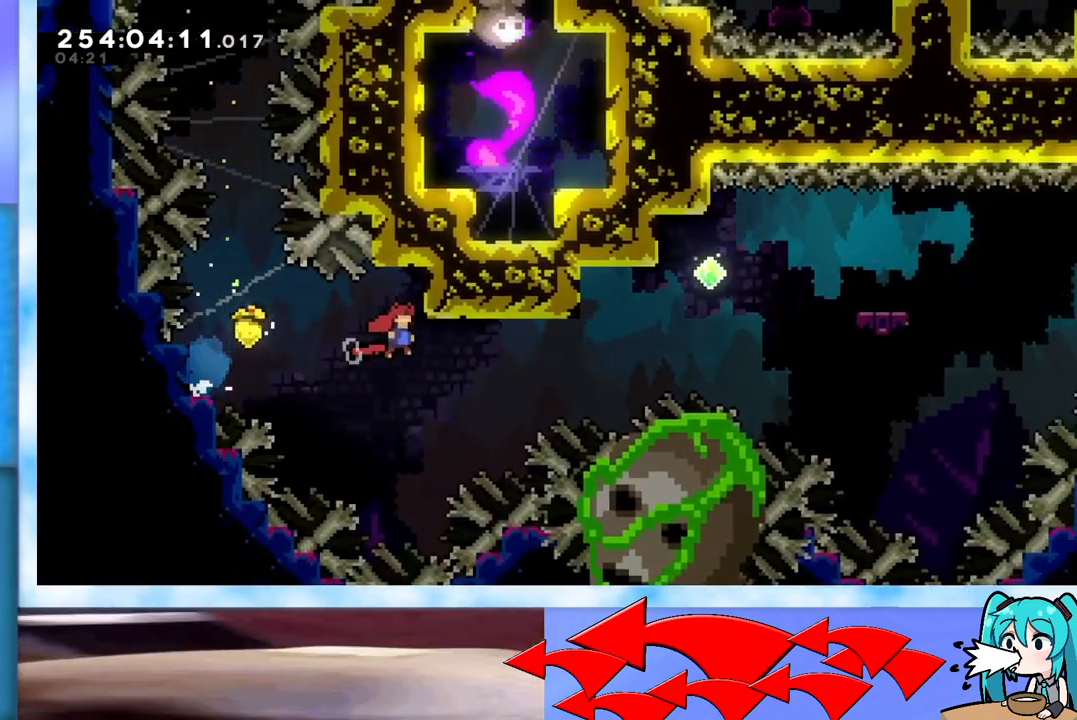
{"keys": ["jump", "right", "up"], "events": [[284, "dash", "down"], [417, "dash", "up"]]}
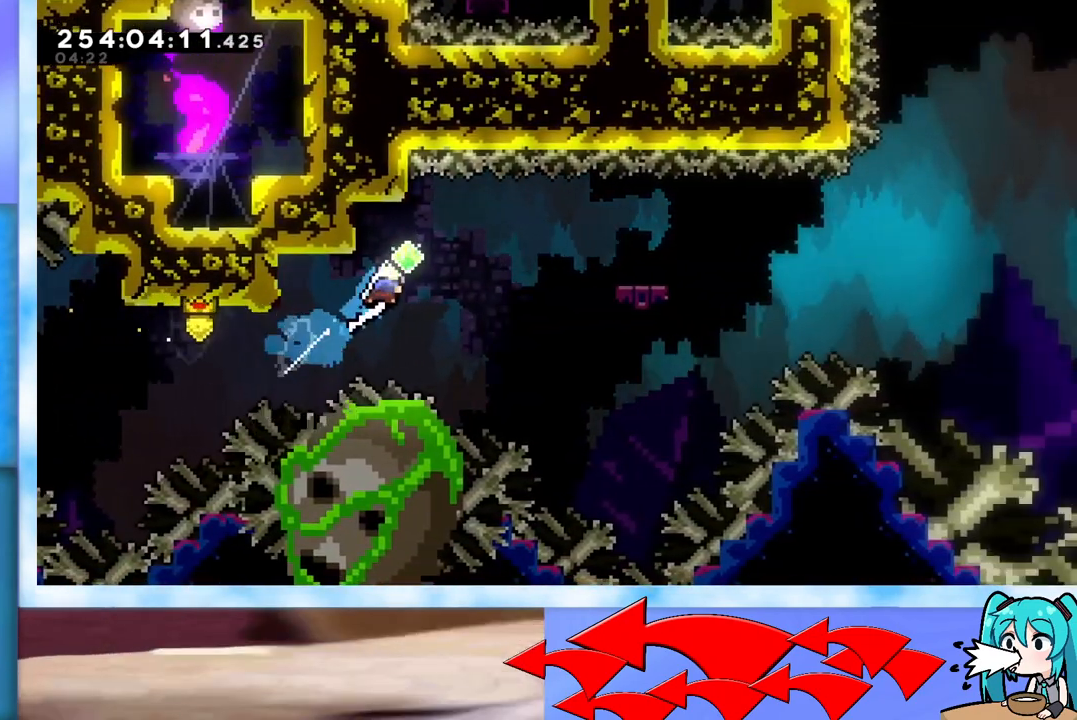
{"keys": ["jump", "right", "up"], "events": []}
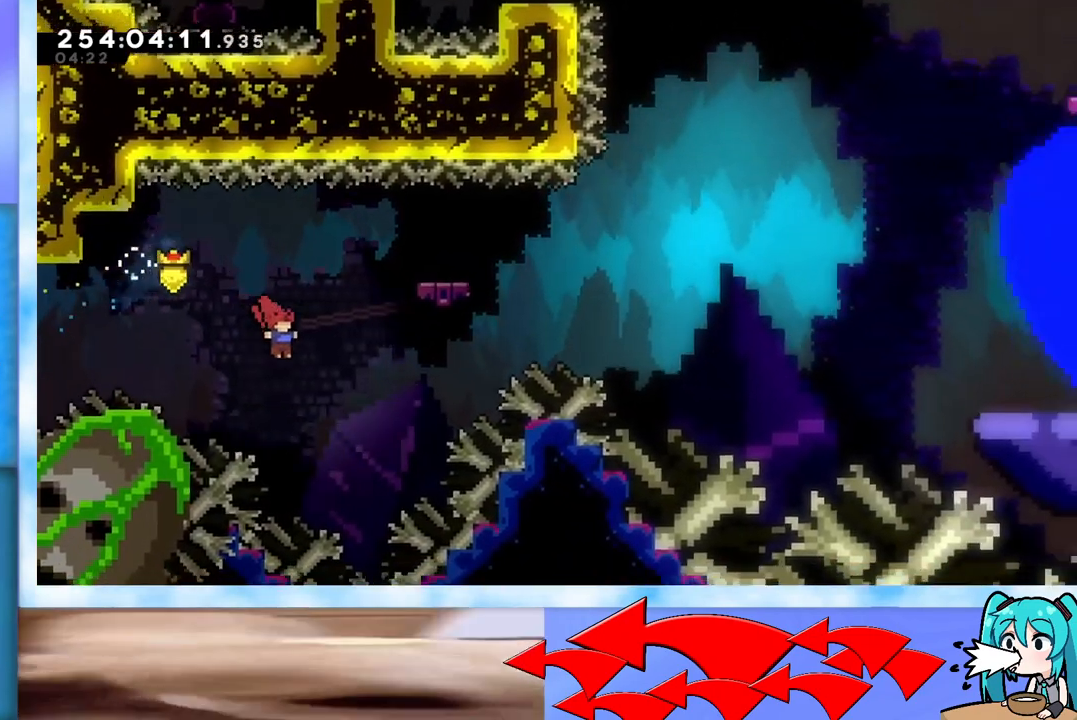
{"keys": [], "events": [[17, "dash", "down"], [301, "dash", "up"], [451, "jump", "up"], [501, "right", "up"], [501, "up", "up"]]}
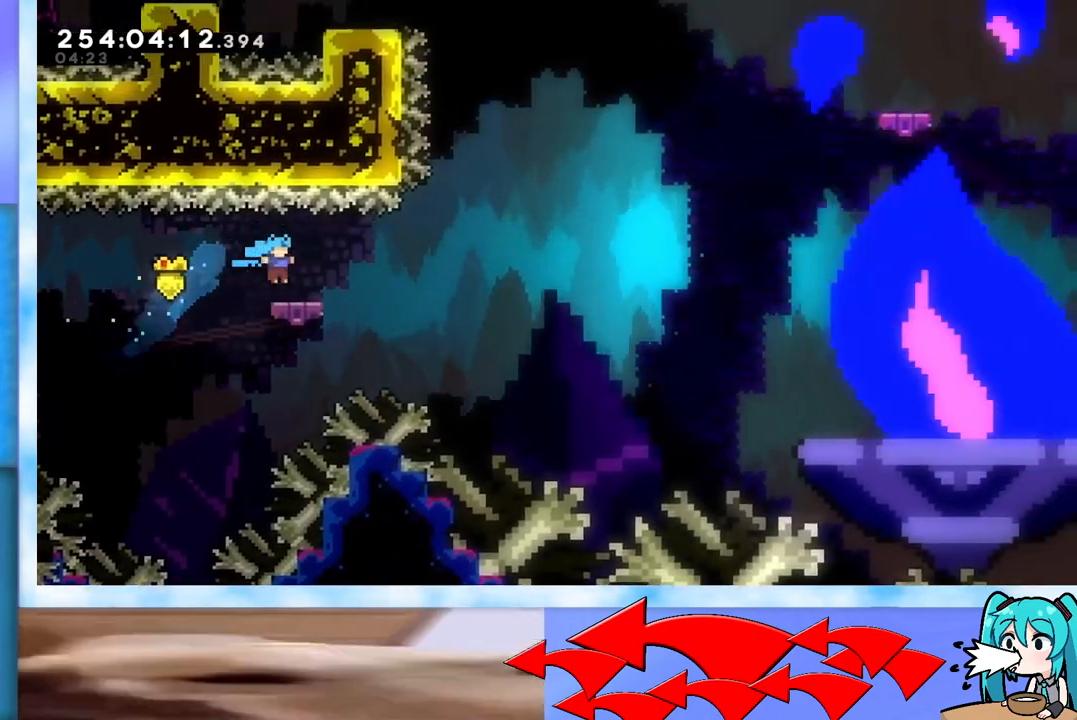
{"keys": [], "events": [[233, "left", "down"], [267, "left", "up"]]}
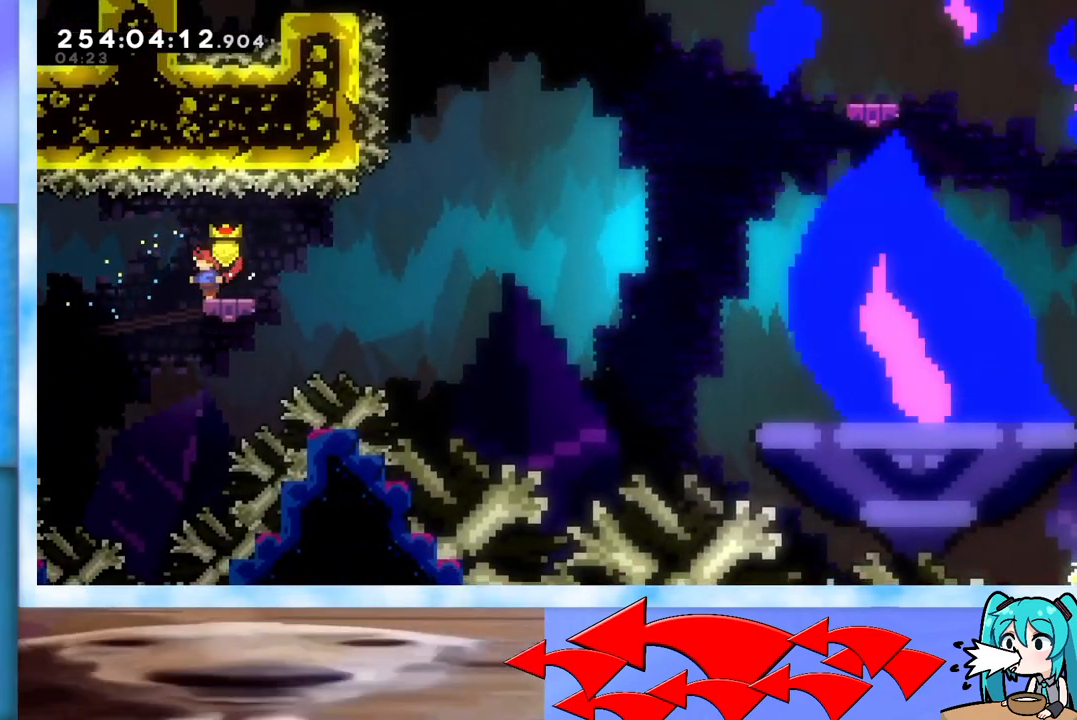
{"keys": [], "events": [[151, "left", "down"], [201, "left", "up"]]}
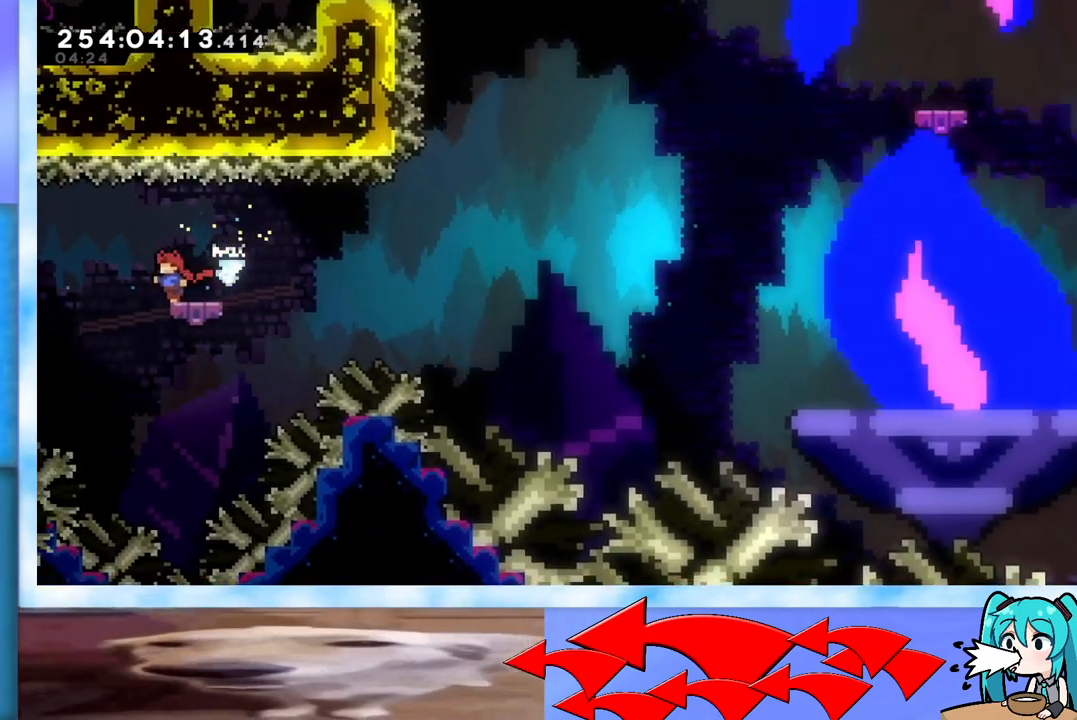
{"keys": [], "events": [[17, "left", "down"], [67, "left", "up"]]}